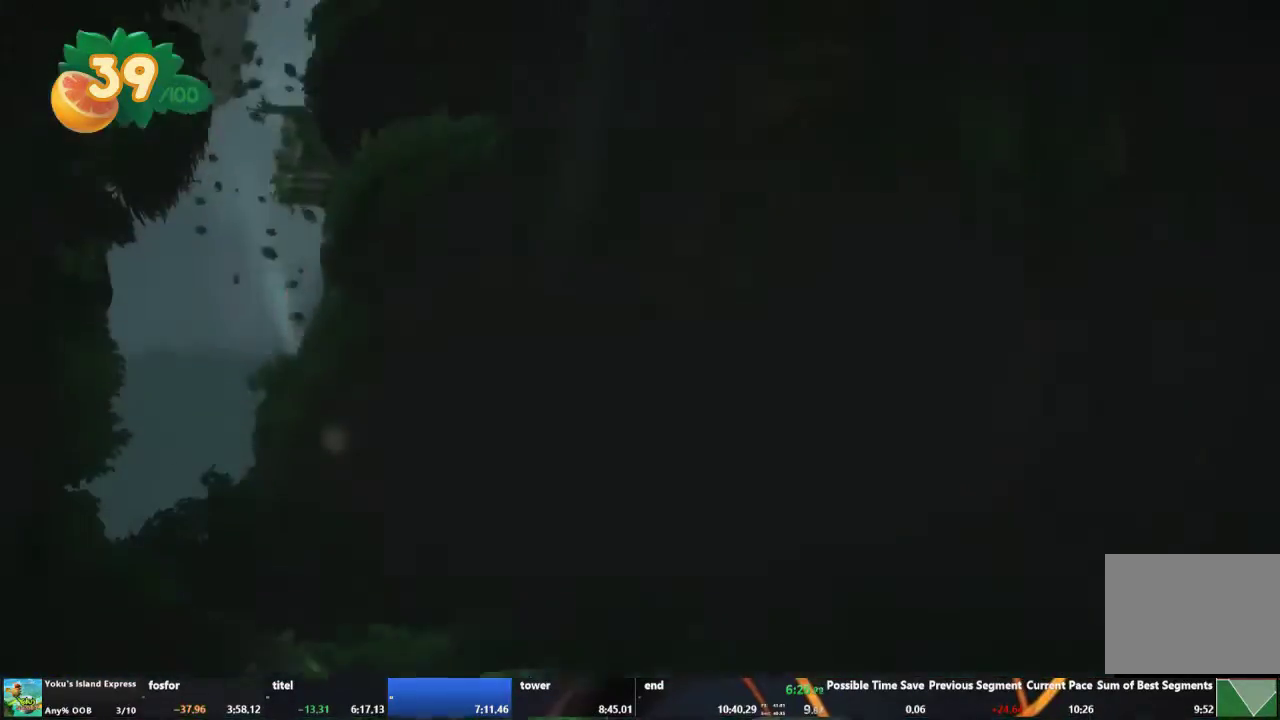
Gameplay with a controller (Xbox layout); each line is a JSON object with the inputs held at the frame after it. "events" lists button and stick changes between this image and that frame as [ms after this image, input, new state], when the widget could be followed in between. This overlay highlights the sticks when they move; stick clicks (L3 R3) are not distinguishable. Not read: L3 R3.
{"buttons": [], "left_stick": "center", "right_stick": "center"}
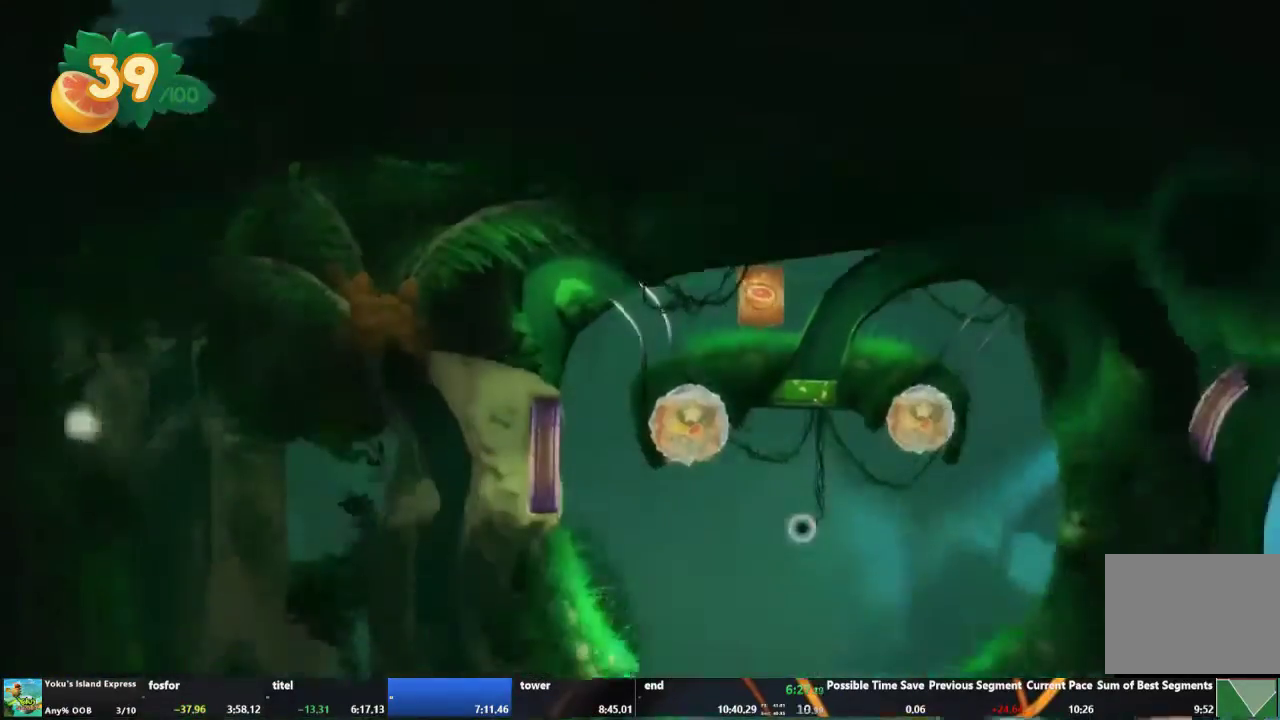
{"buttons": [], "left_stick": "right", "right_stick": "down", "events": [[300, "left_stick", "right"], [333, "right_stick", "down-left"], [400, "right_stick", "down"]]}
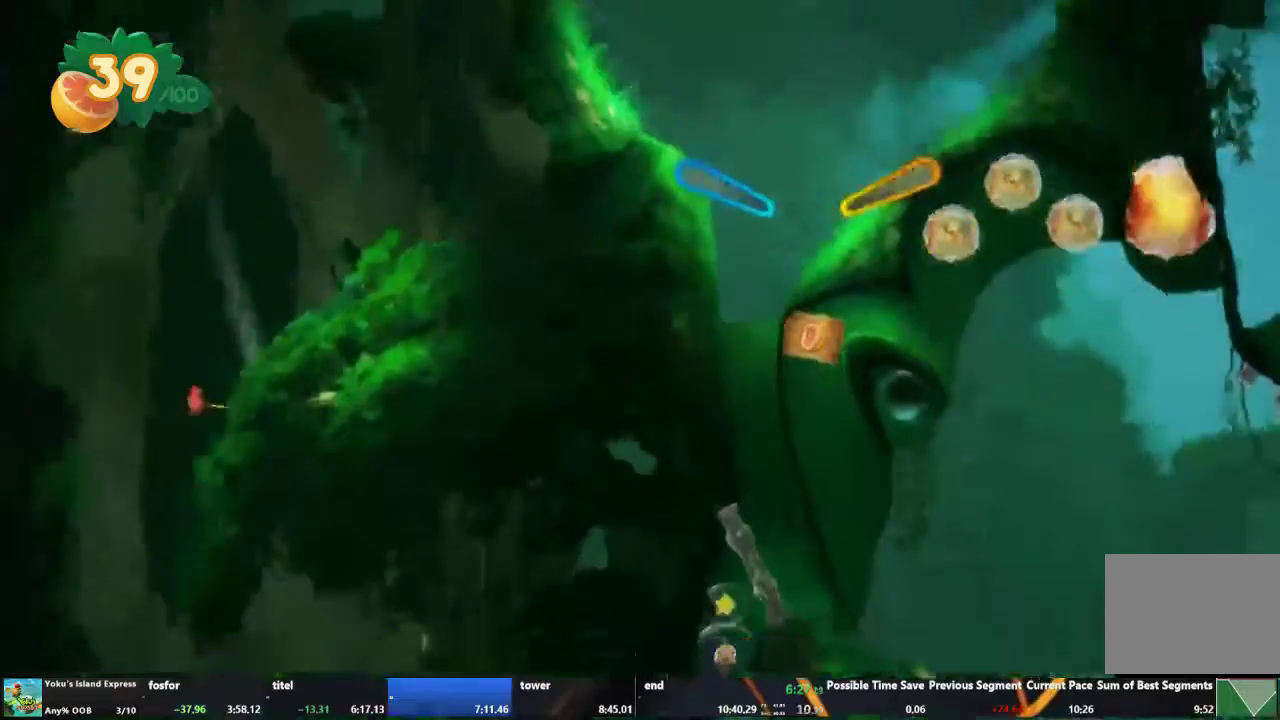
{"buttons": [], "left_stick": "right", "right_stick": "left", "events": [[33, "left_stick", "center"], [33, "right_stick", "down-right"], [167, "right_stick", "right"], [267, "right_stick", "up-right"], [300, "left_stick", "left"], [367, "left_stick", "center"], [367, "right_stick", "center"], [433, "right_stick", "left"], [467, "left_stick", "right"]]}
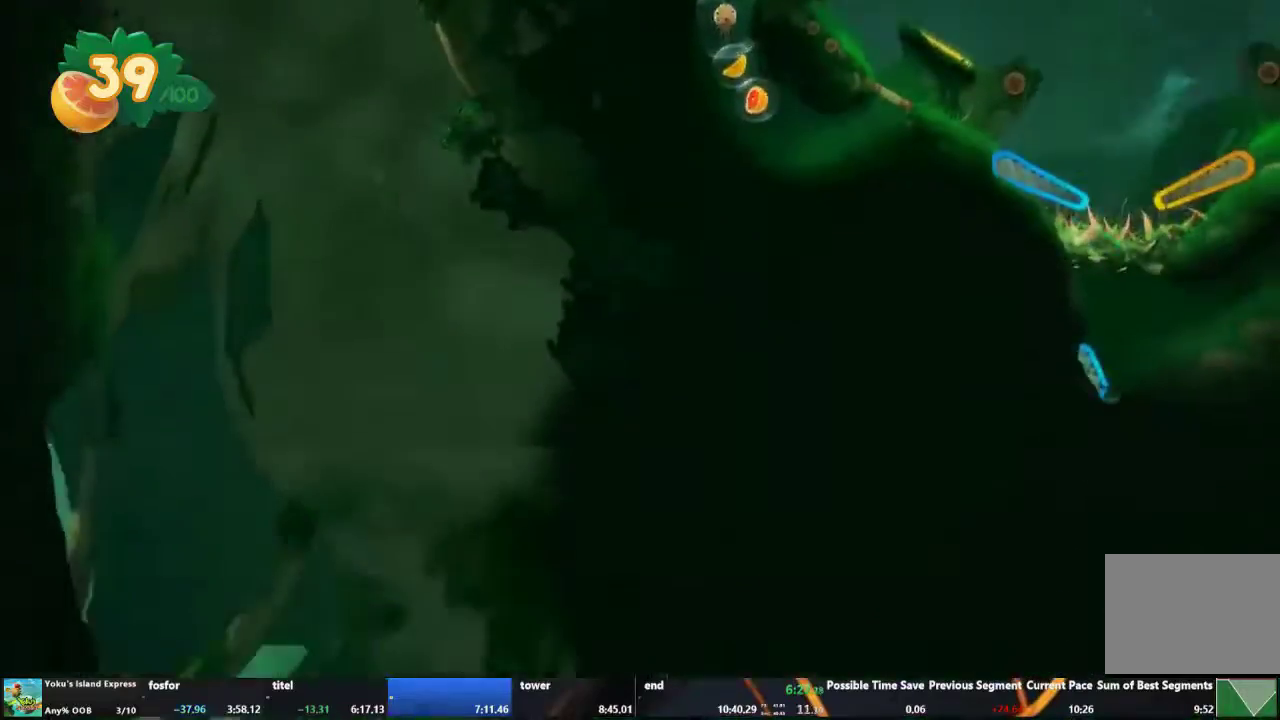
{"buttons": [], "left_stick": "up-left", "right_stick": "right", "events": [[33, "right_stick", "down-left"], [167, "right_stick", "down"], [300, "right_stick", "center"], [400, "right_stick", "right"], [467, "left_stick", "up-left"]]}
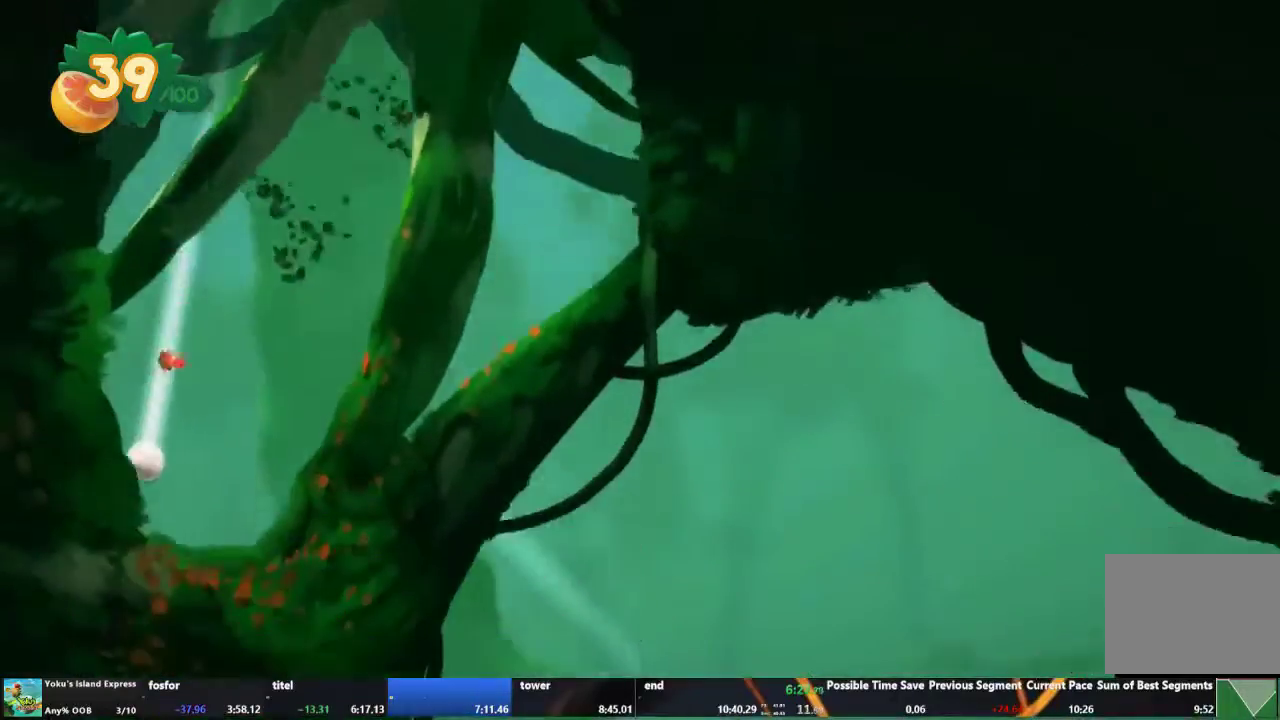
{"buttons": [], "left_stick": "right", "right_stick": "center", "events": [[167, "left_stick", "center"], [267, "left_stick", "right"], [300, "right_stick", "center"]]}
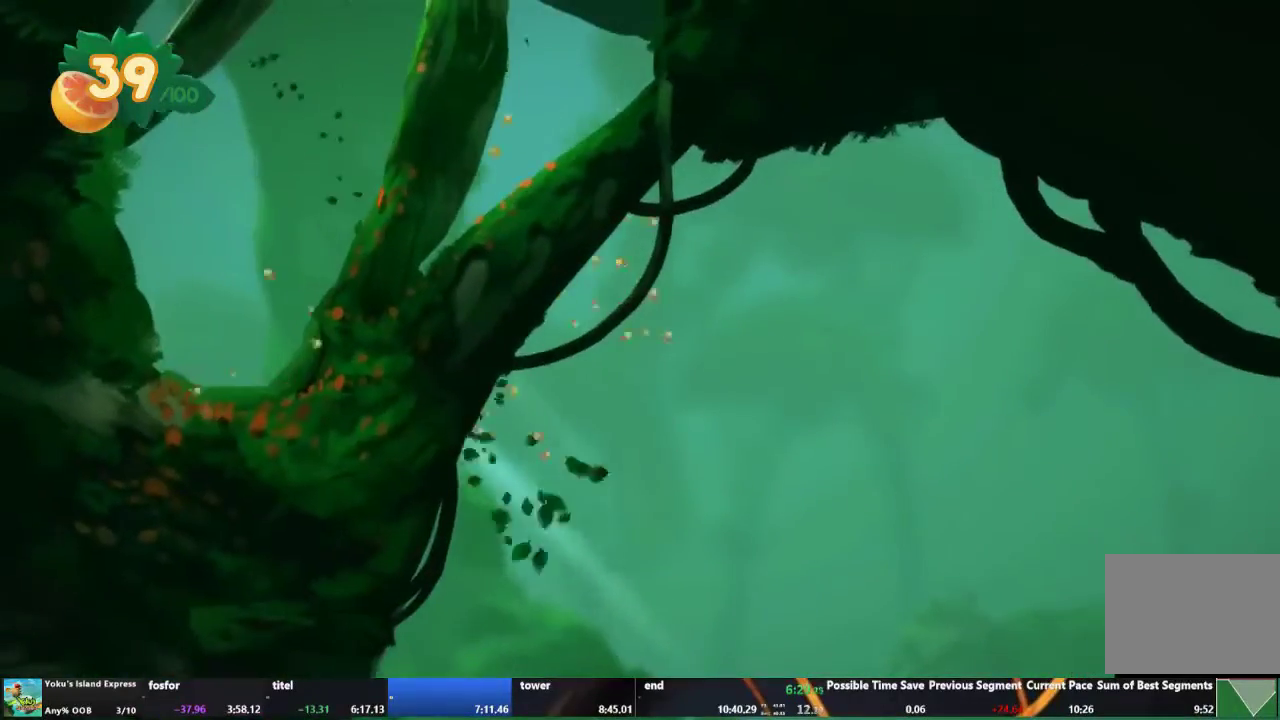
{"buttons": [], "left_stick": "right", "right_stick": "center", "events": []}
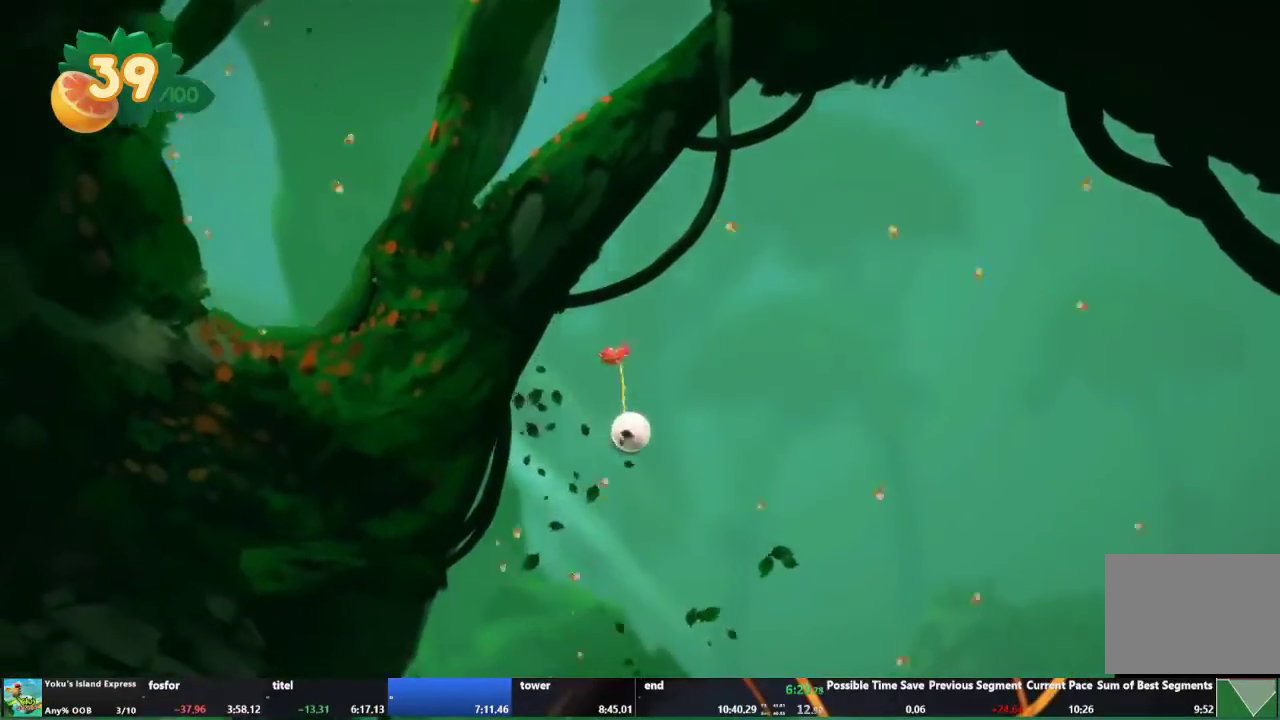
{"buttons": [], "left_stick": "right", "right_stick": "center", "events": []}
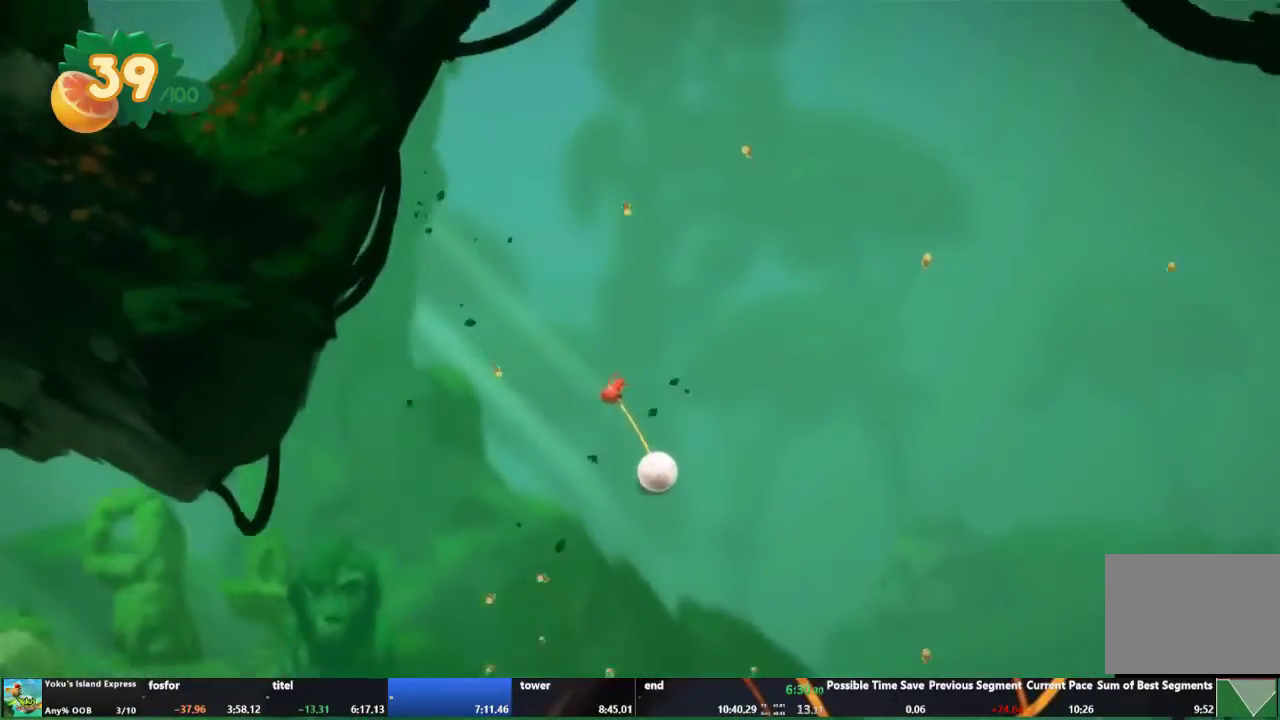
{"buttons": [], "left_stick": "right", "right_stick": "center", "events": []}
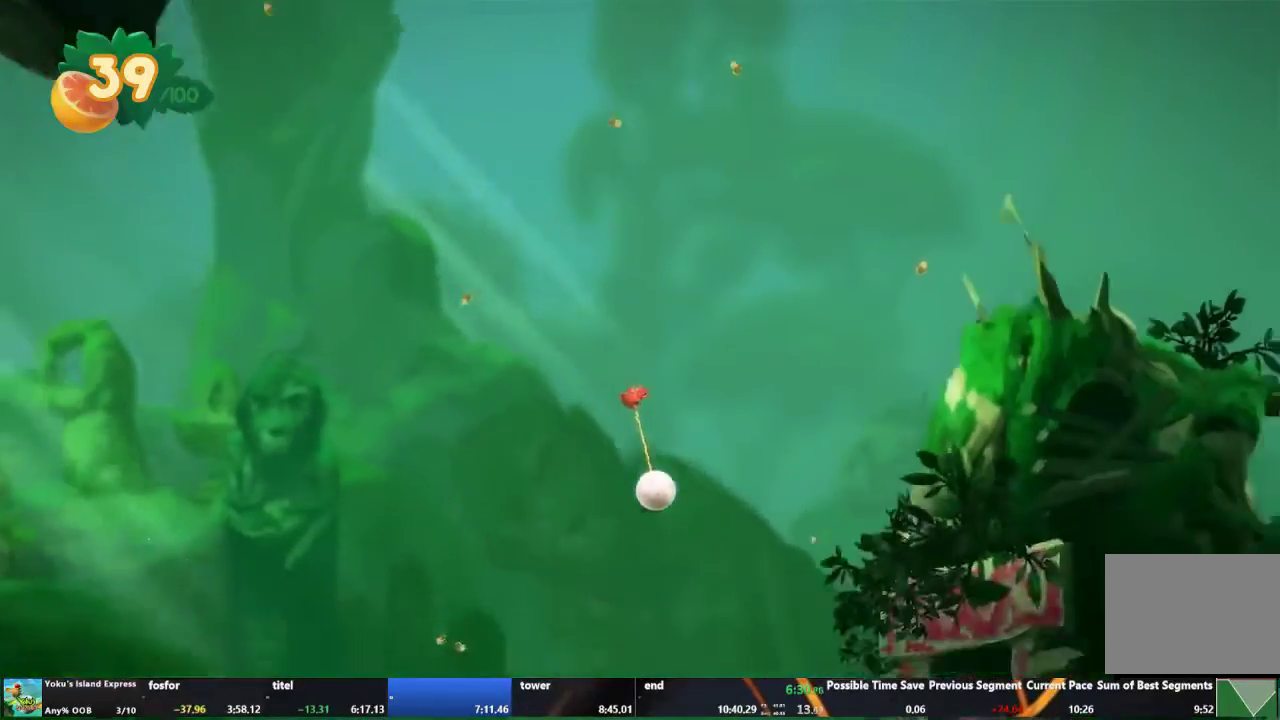
{"buttons": [], "left_stick": "right", "right_stick": "center", "events": []}
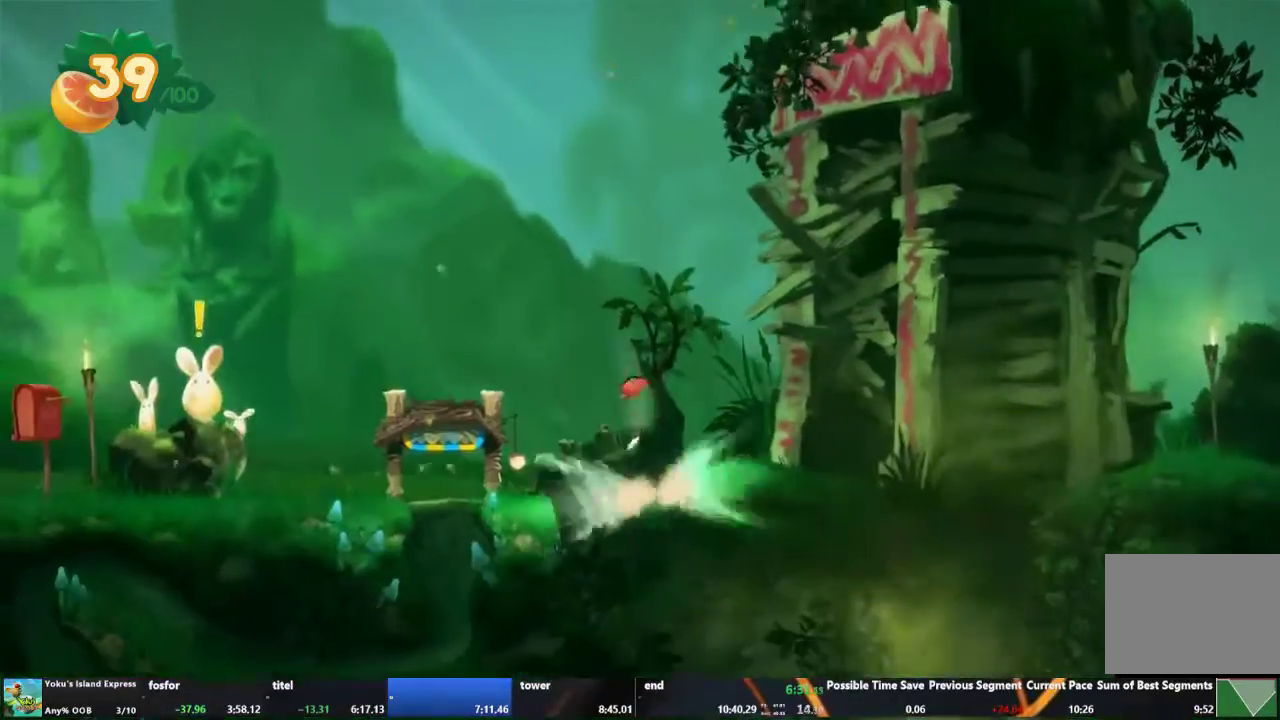
{"buttons": [], "left_stick": "right", "right_stick": "center", "events": []}
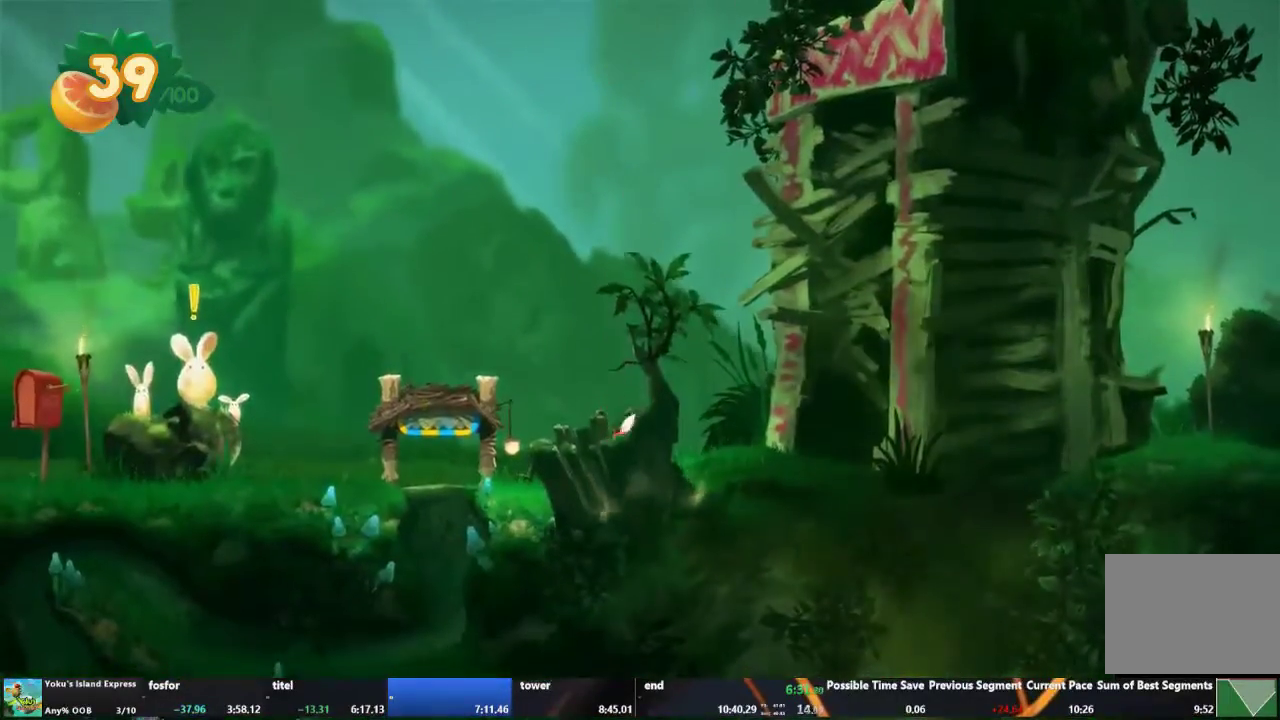
{"buttons": [], "left_stick": "right", "right_stick": "center", "events": []}
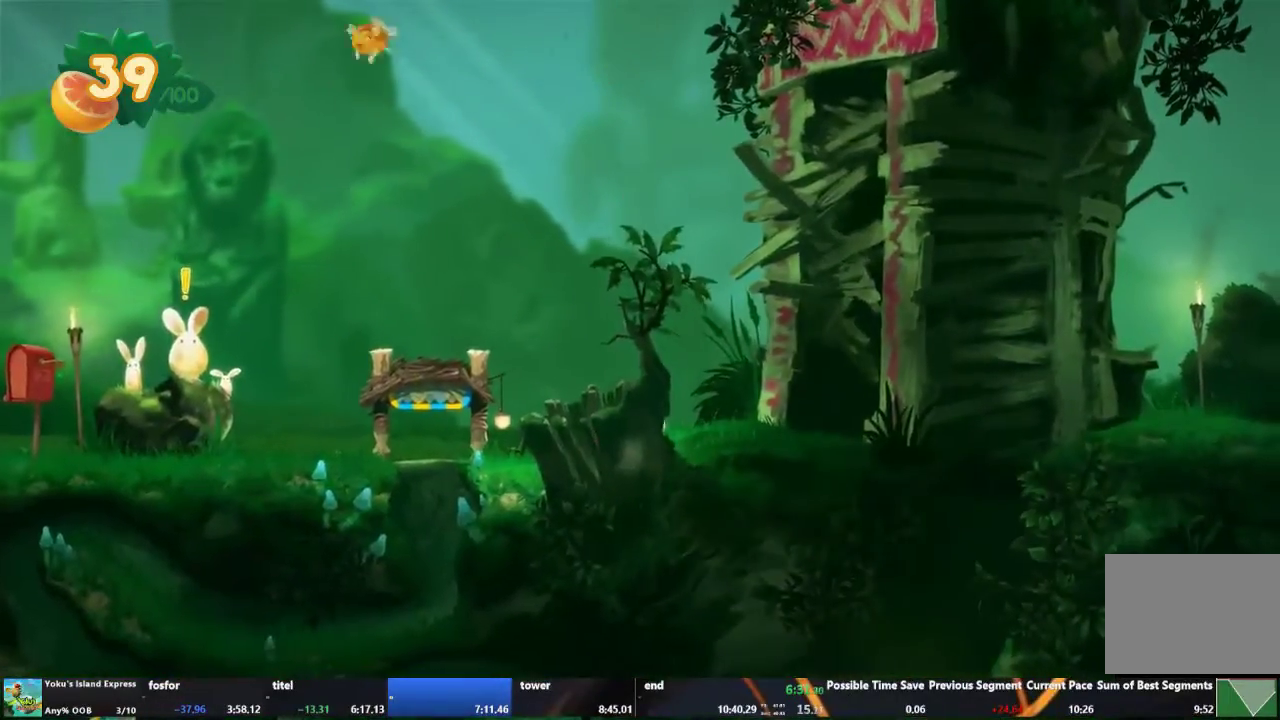
{"buttons": [], "left_stick": "right", "right_stick": "center", "events": []}
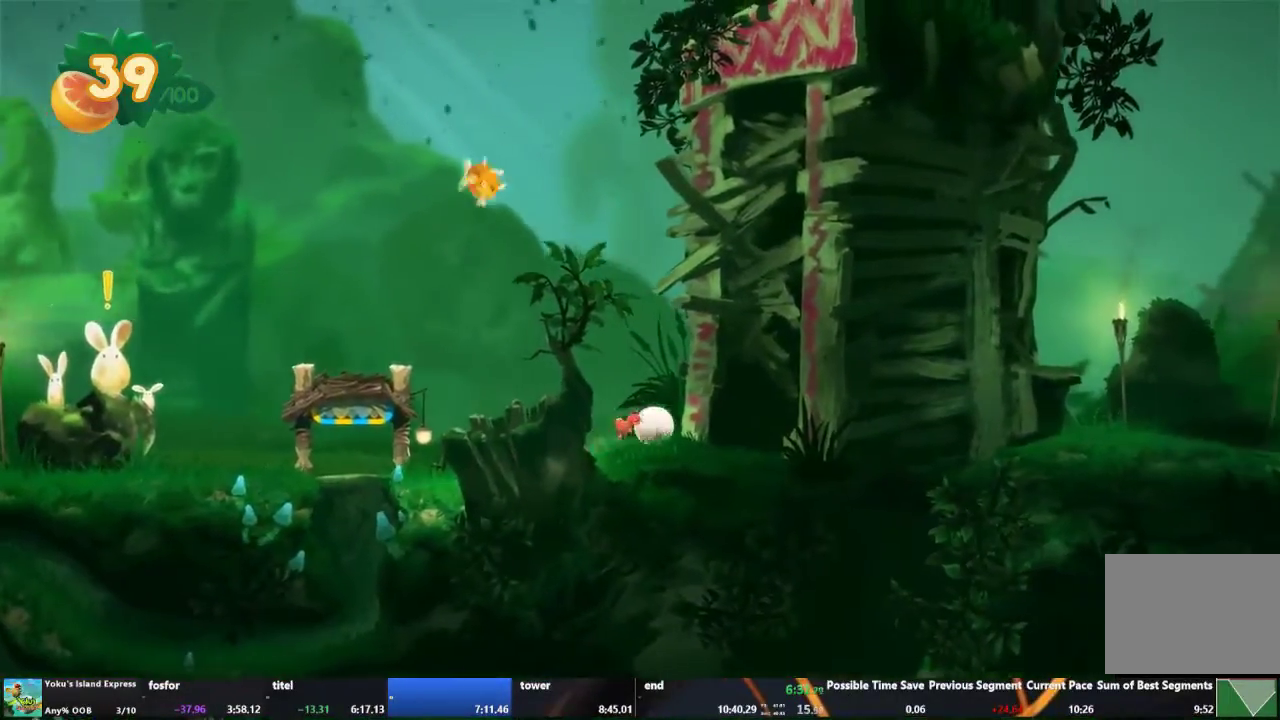
{"buttons": [], "left_stick": "right", "right_stick": "center", "events": []}
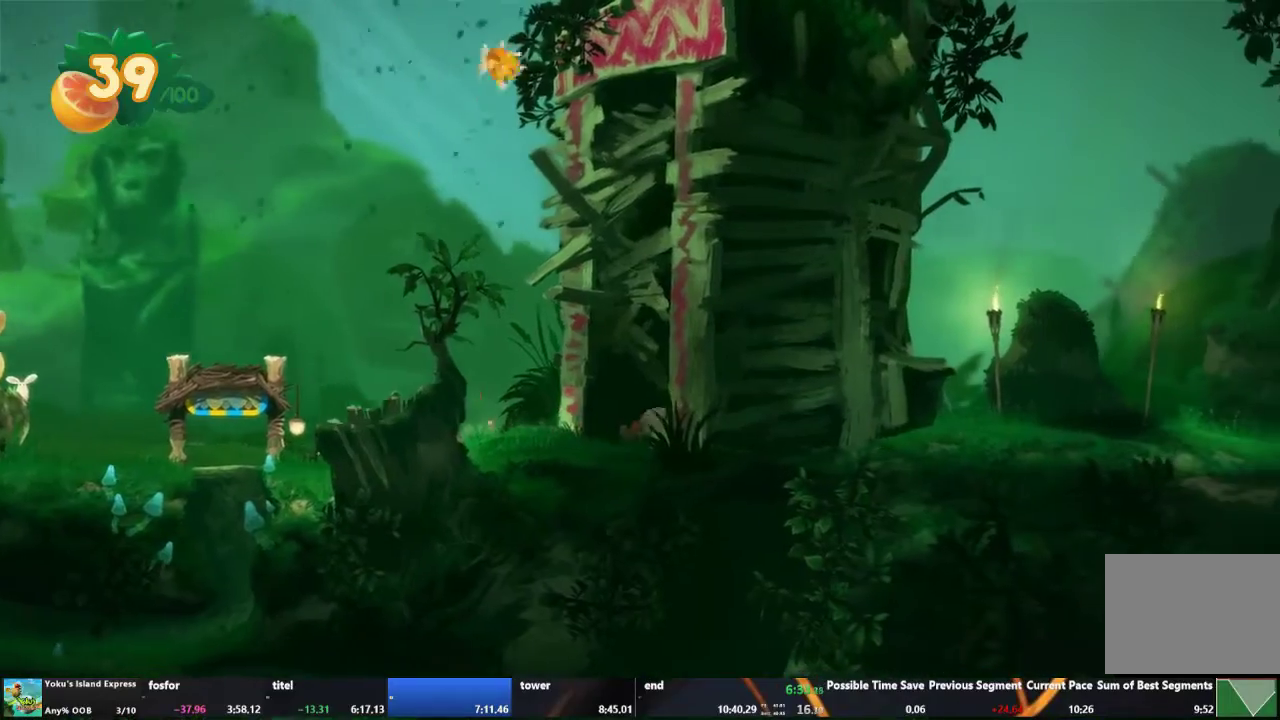
{"buttons": [], "left_stick": "right", "right_stick": "center", "events": []}
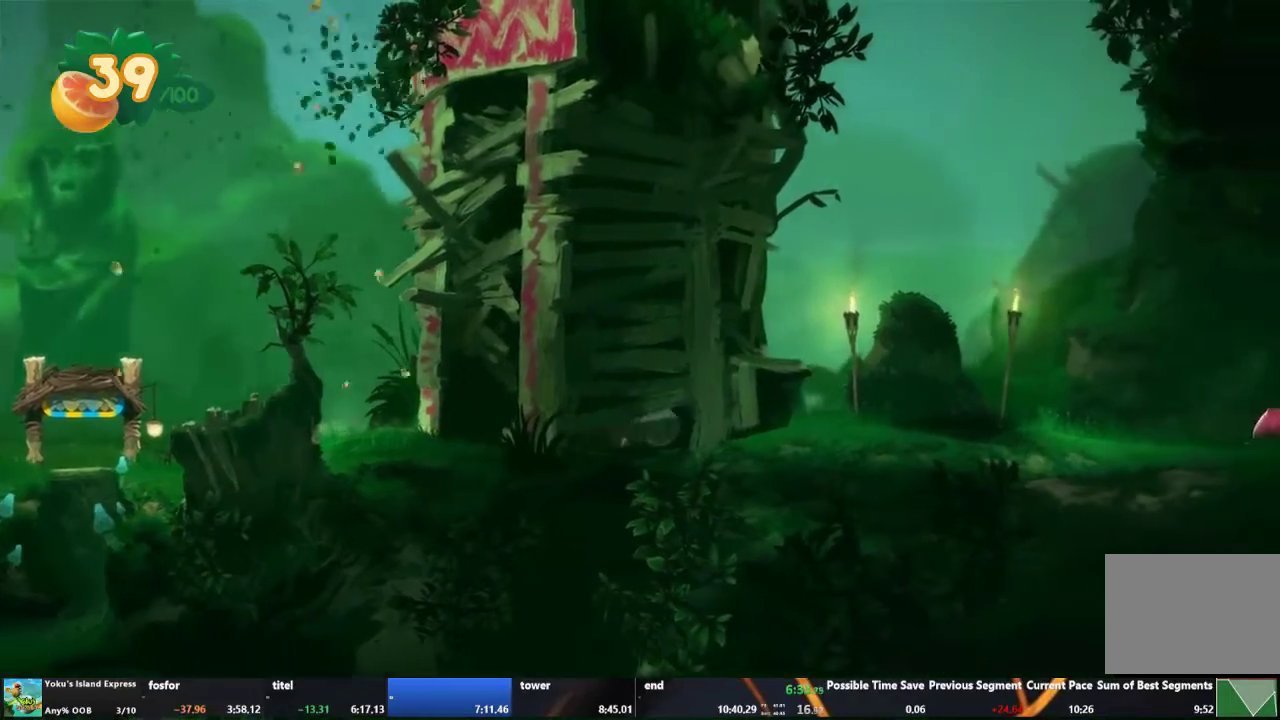
{"buttons": [], "left_stick": "right", "right_stick": "center", "events": []}
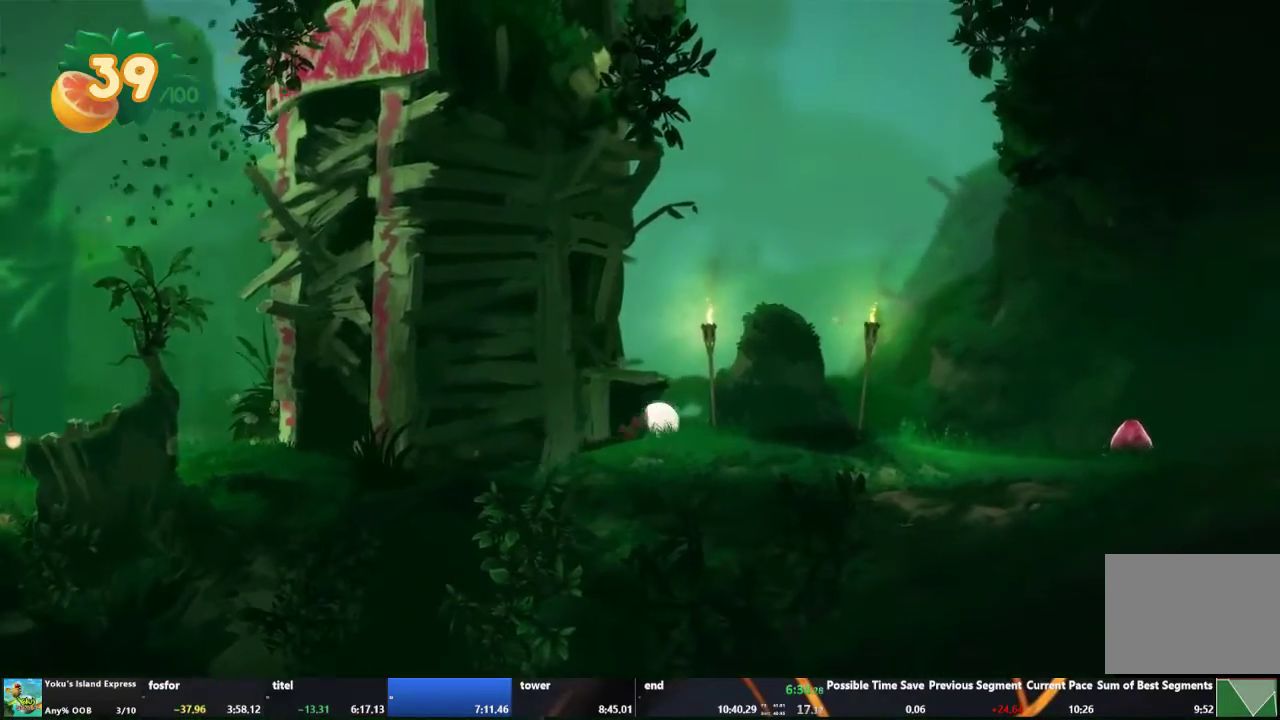
{"buttons": [], "left_stick": "right", "right_stick": "center", "events": []}
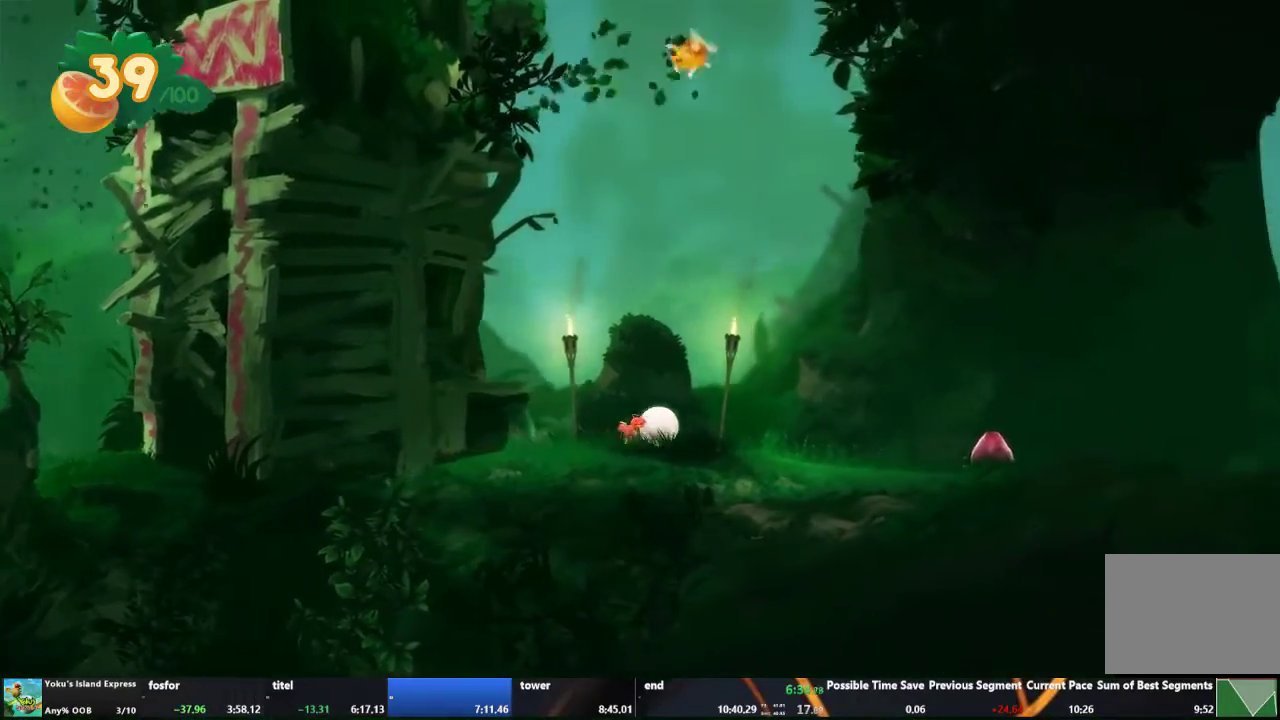
{"buttons": [], "left_stick": "right", "right_stick": "center", "events": []}
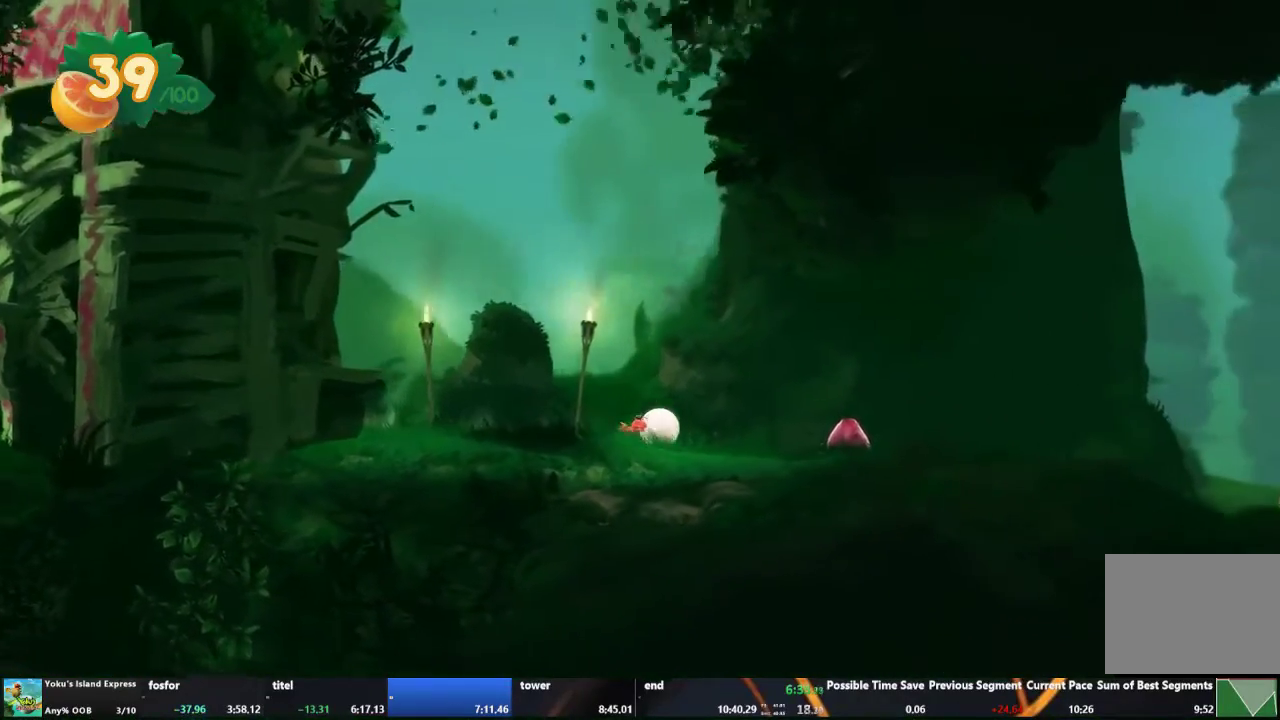
{"buttons": [], "left_stick": "right", "right_stick": "center", "events": []}
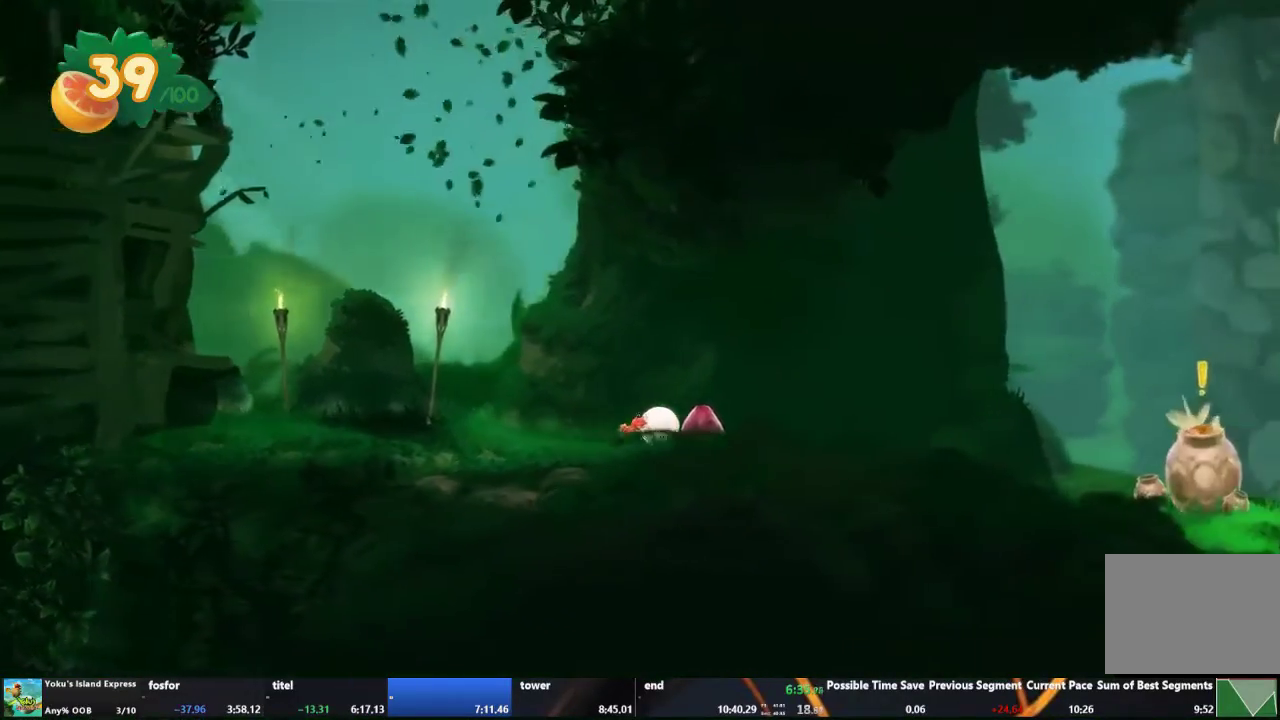
{"buttons": [], "left_stick": "right", "right_stick": "center", "events": []}
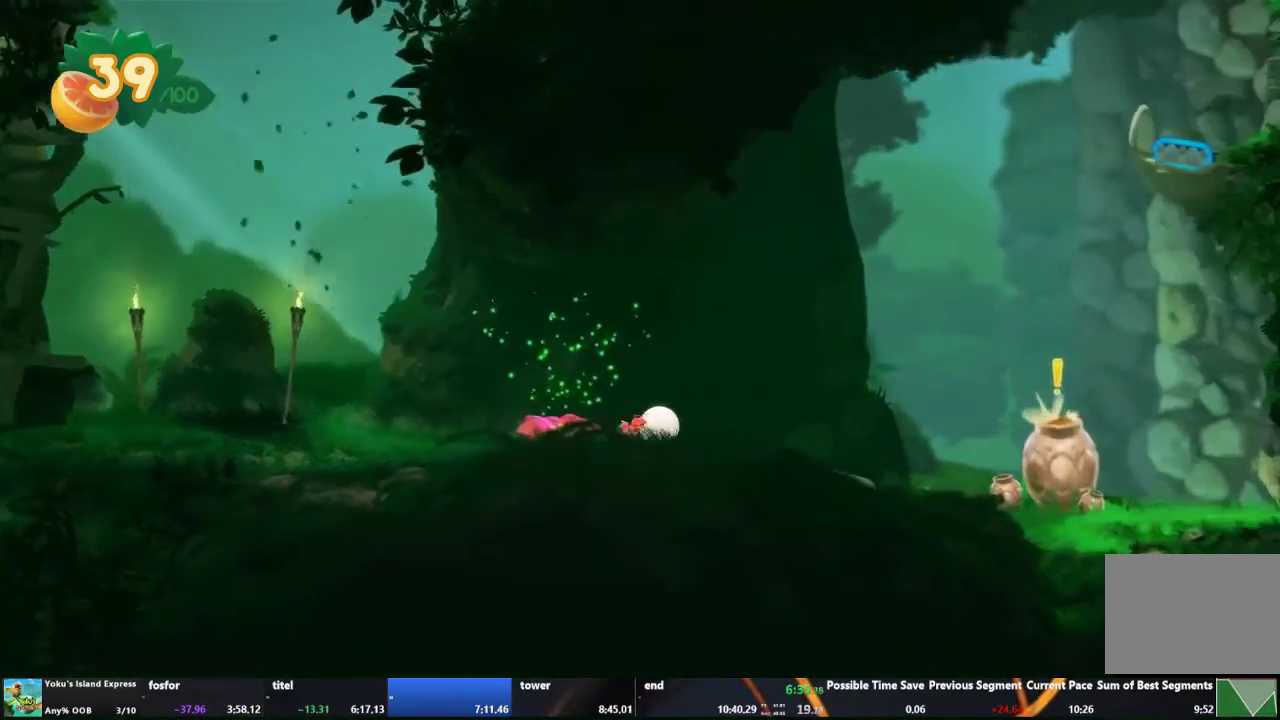
{"buttons": [], "left_stick": "right", "right_stick": "center", "events": []}
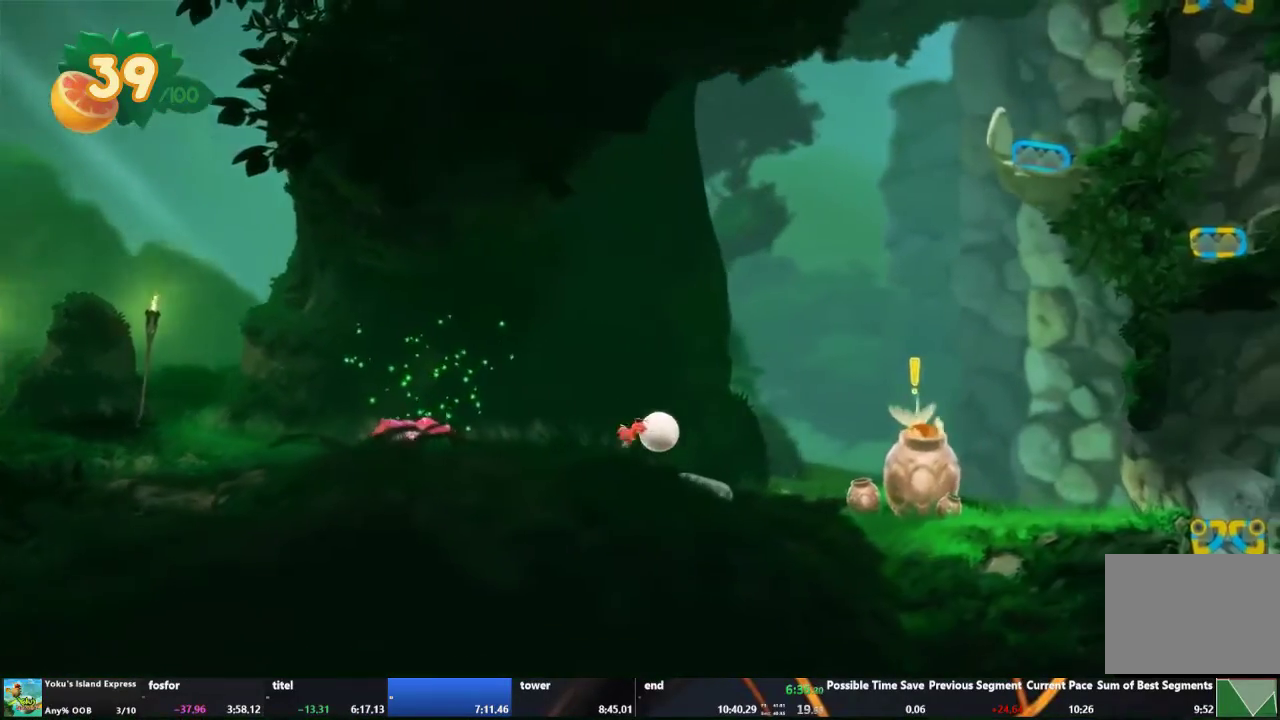
{"buttons": ["A"], "left_stick": "right", "right_stick": "center", "events": [[300, "A", "down"], [433, "A", "up"], [500, "A", "down"]]}
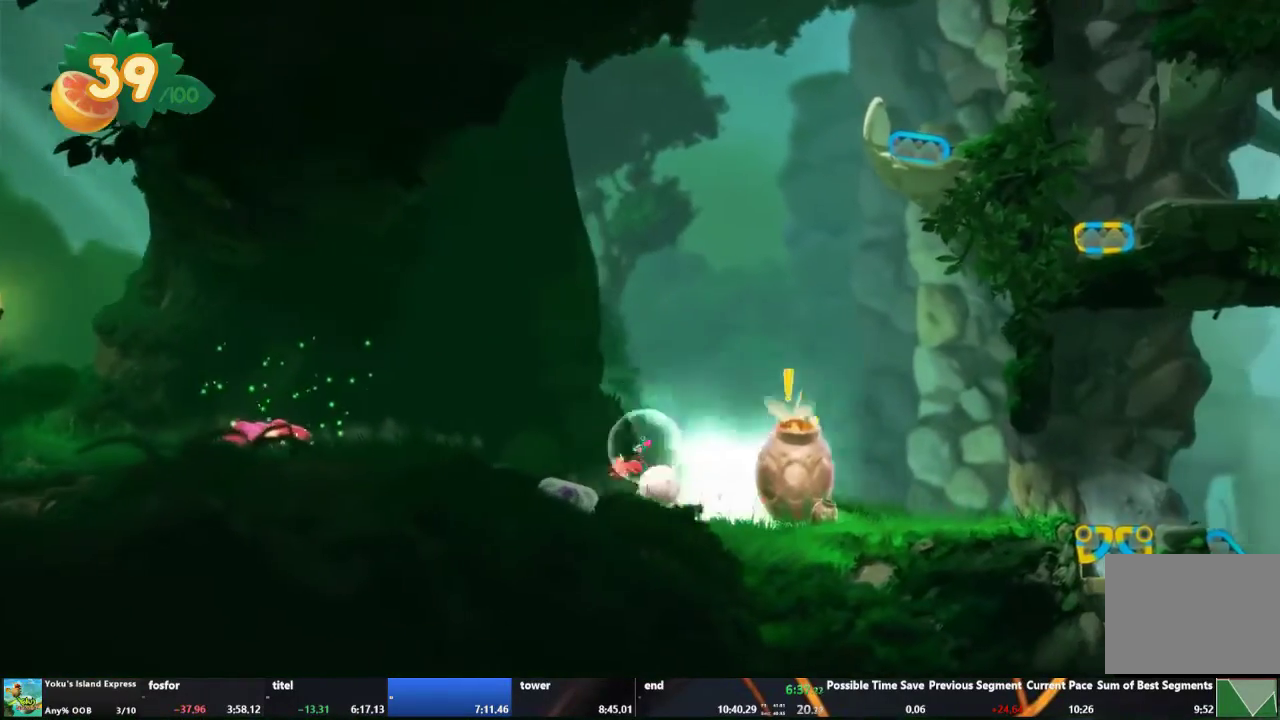
{"buttons": [], "left_stick": "center", "right_stick": "center", "events": [[67, "A", "up"], [267, "A", "down"], [333, "A", "up"], [433, "left_stick", "center"]]}
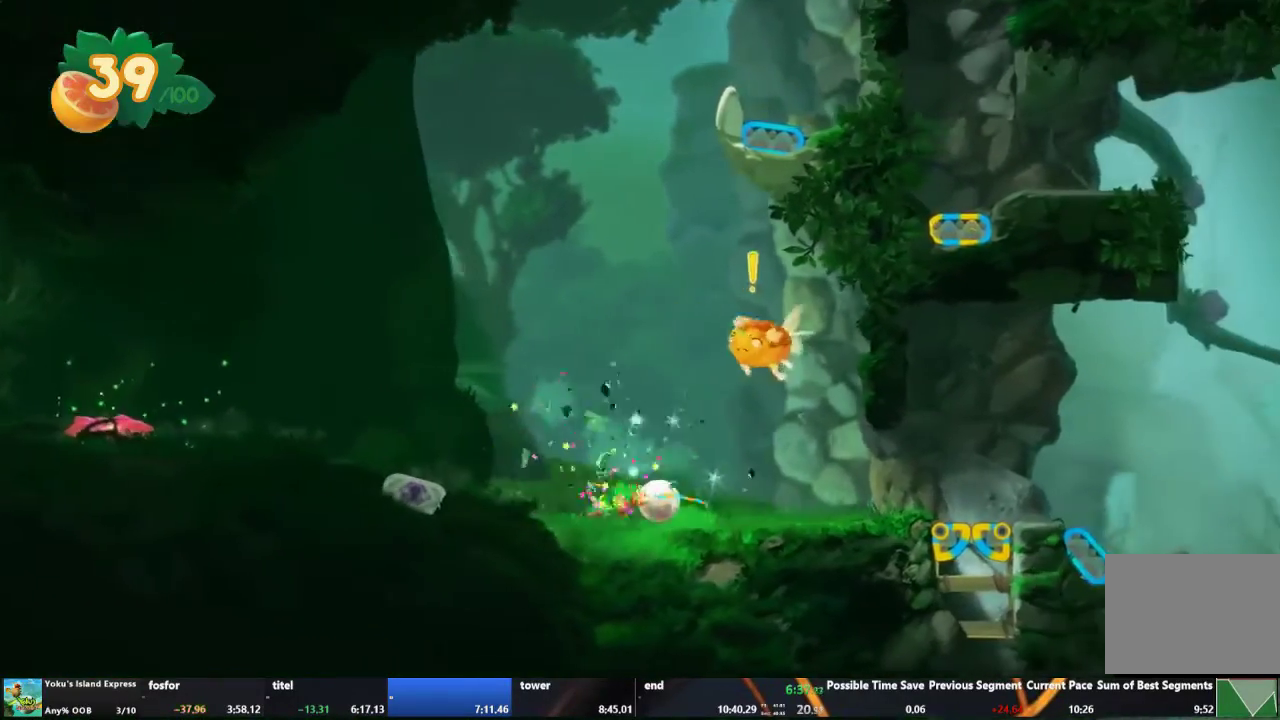
{"buttons": [], "left_stick": "center", "right_stick": "center", "events": []}
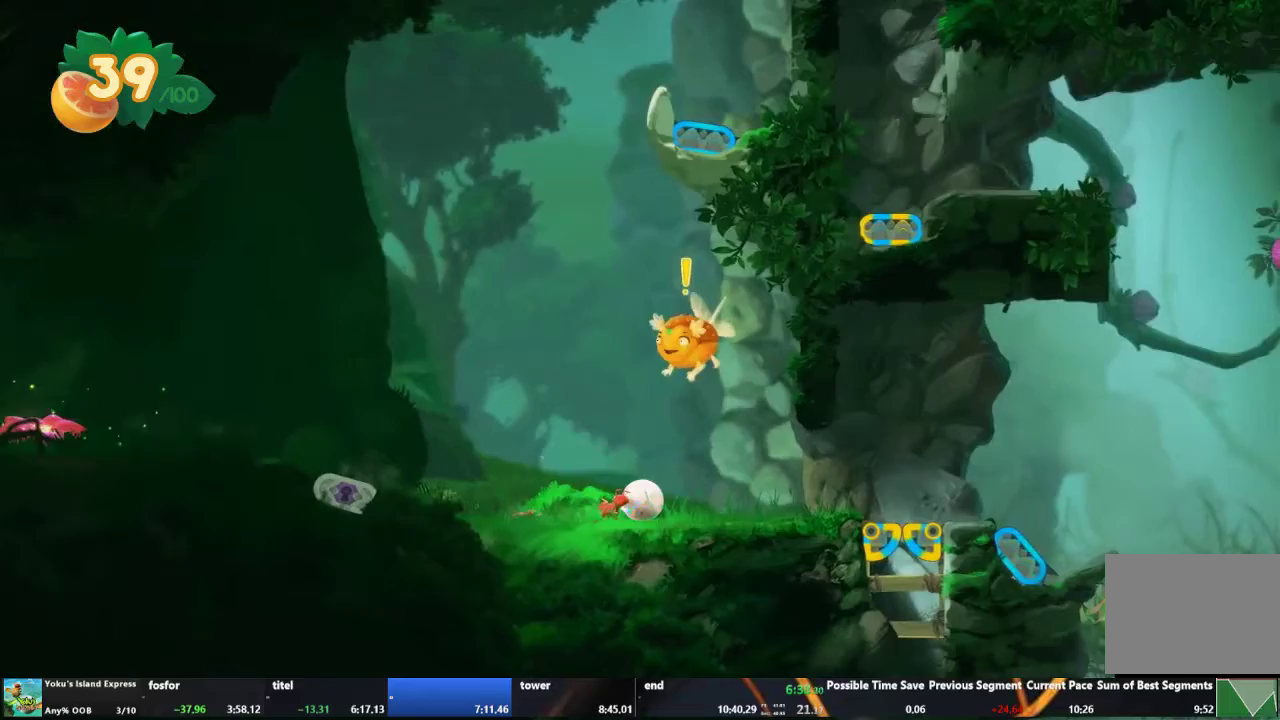
{"buttons": [], "left_stick": "center", "right_stick": "center", "events": [[133, "left_stick", "right"], [433, "left_stick", "center"]]}
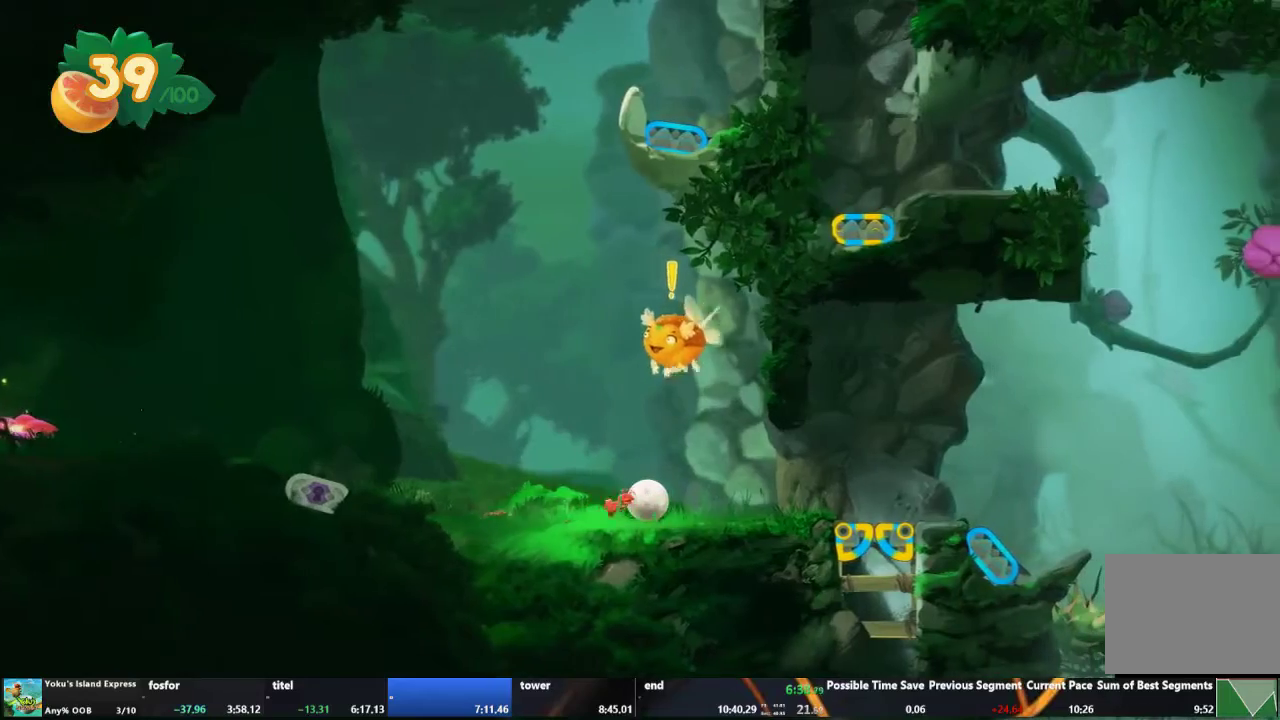
{"buttons": [], "left_stick": "center", "right_stick": "center", "events": []}
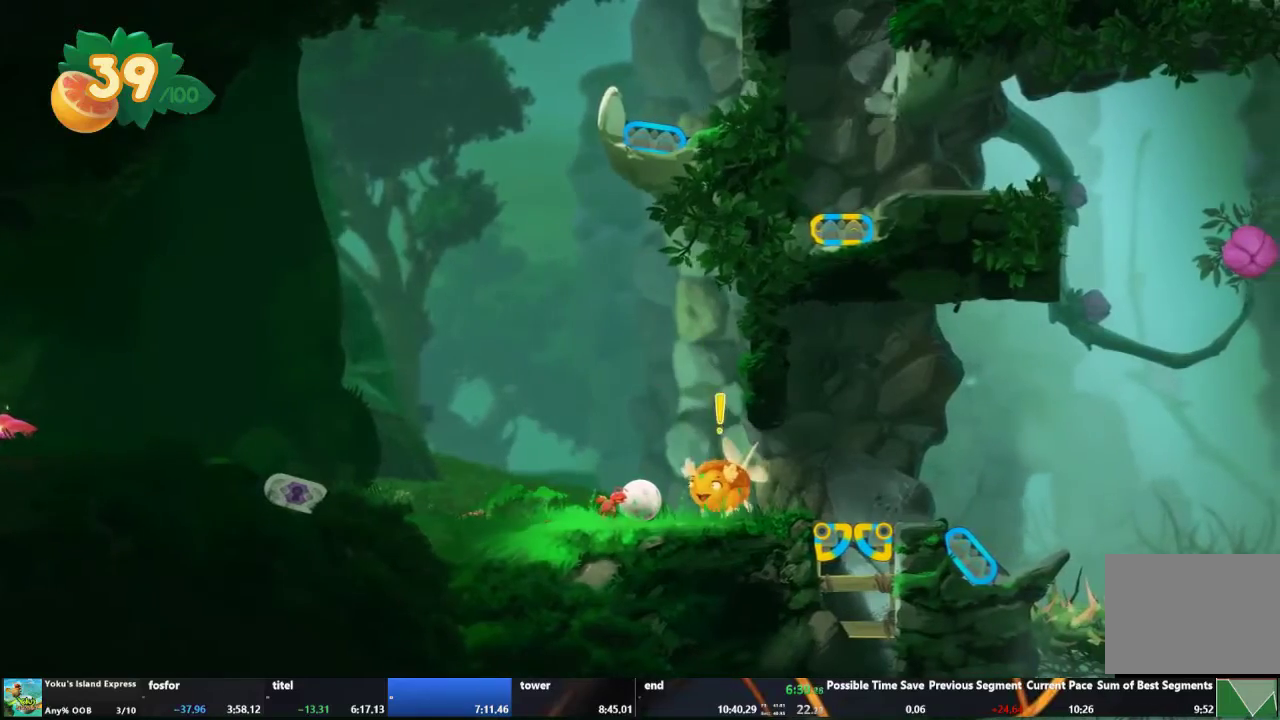
{"buttons": ["A"], "left_stick": "center", "right_stick": "center", "events": [[200, "A", "down"], [400, "A", "up"], [500, "A", "down"]]}
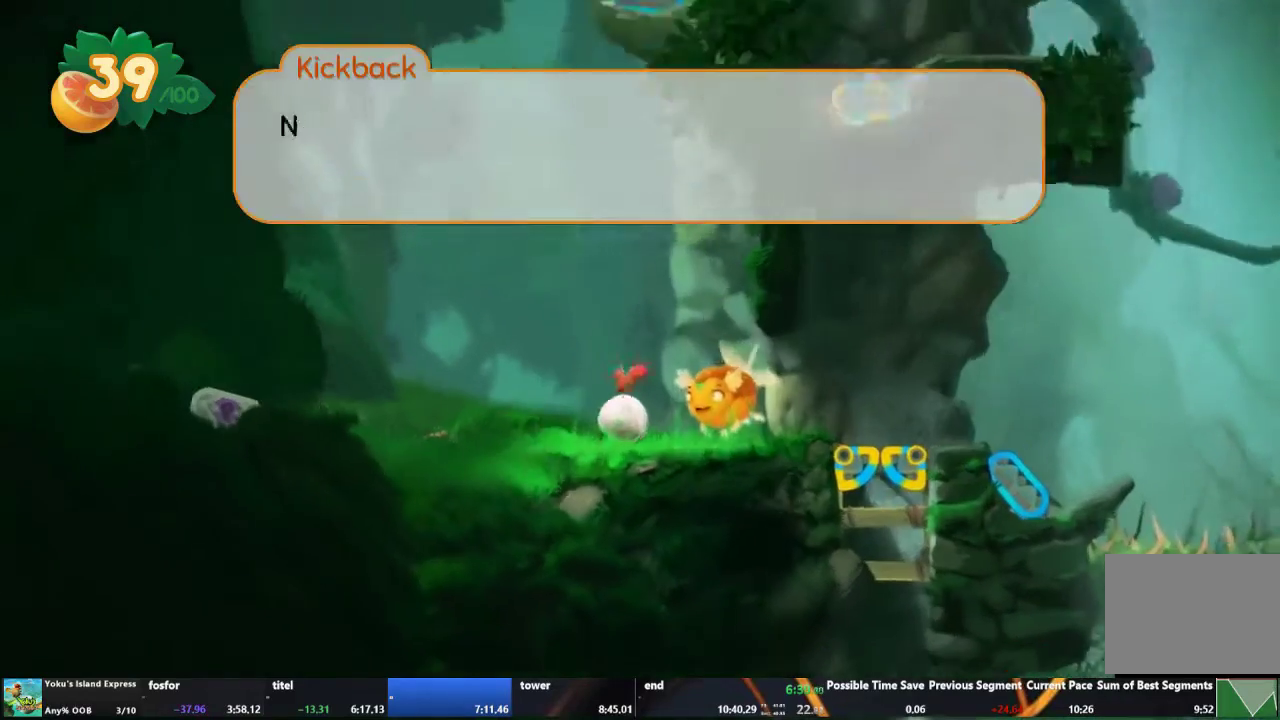
{"buttons": [], "left_stick": "center", "right_stick": "center", "events": [[67, "A", "up"]]}